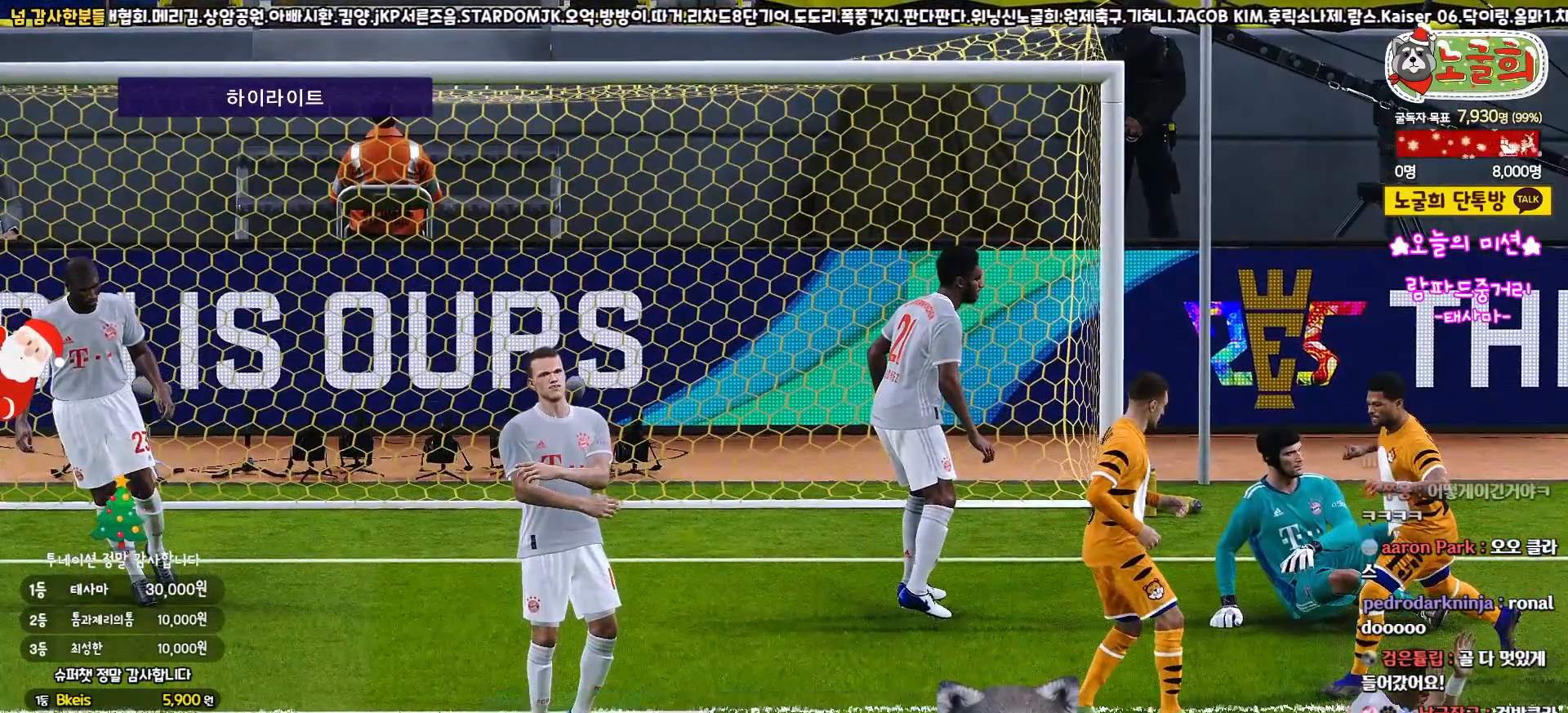
Gameplay with a controller (PlayStation layout); each line is a JSON object with the inputs held at the frame after it. "events" lists button and stick changes between this image and that frame as [ms after this image, input, new state], when the widget could be followed in between.
{"buttons": ["START"], "left_stick": "center", "right_stick": "center"}
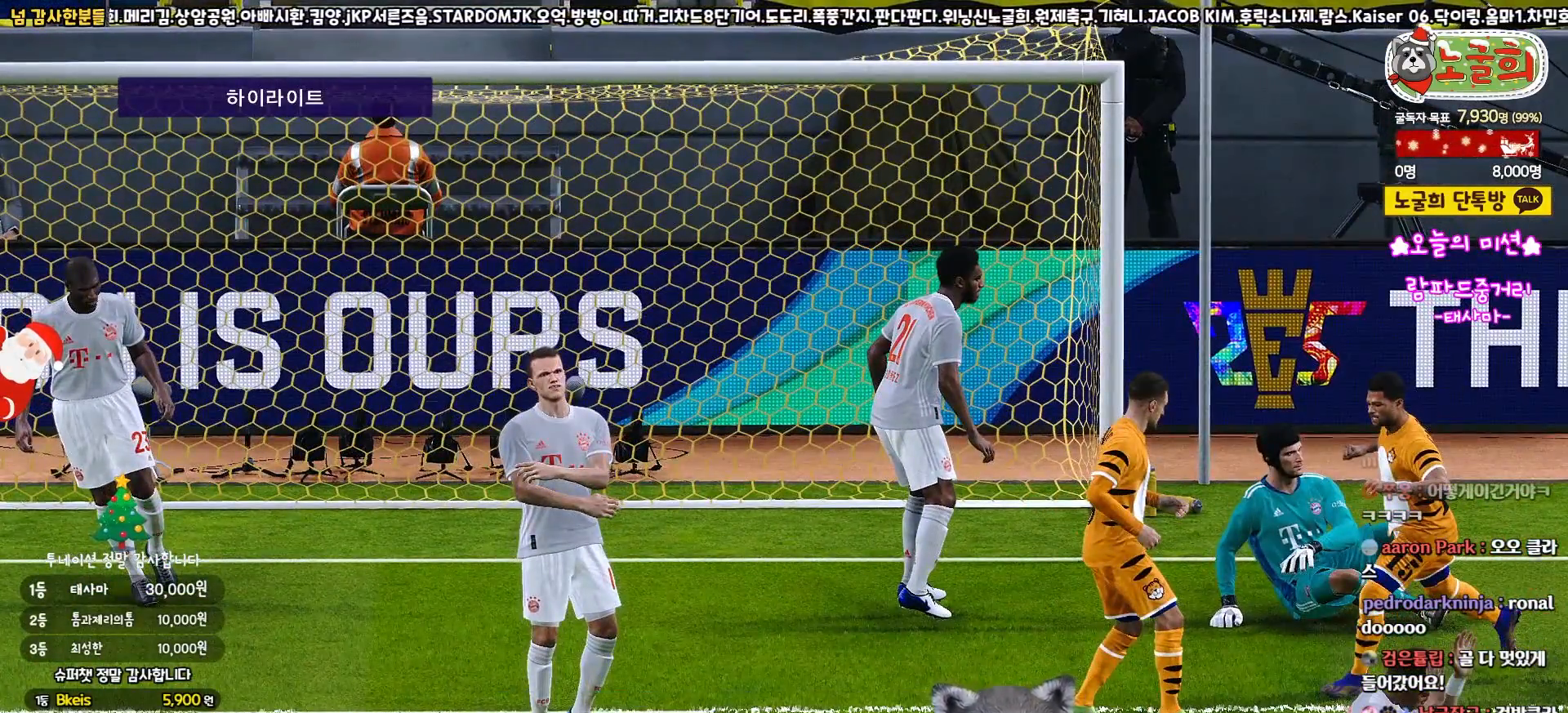
{"buttons": ["START"], "left_stick": "center", "right_stick": "center", "events": [[17, "START", "up"], [83, "START", "down"], [217, "START", "up"], [283, "START", "down"], [400, "START", "up"], [450, "START", "down"]]}
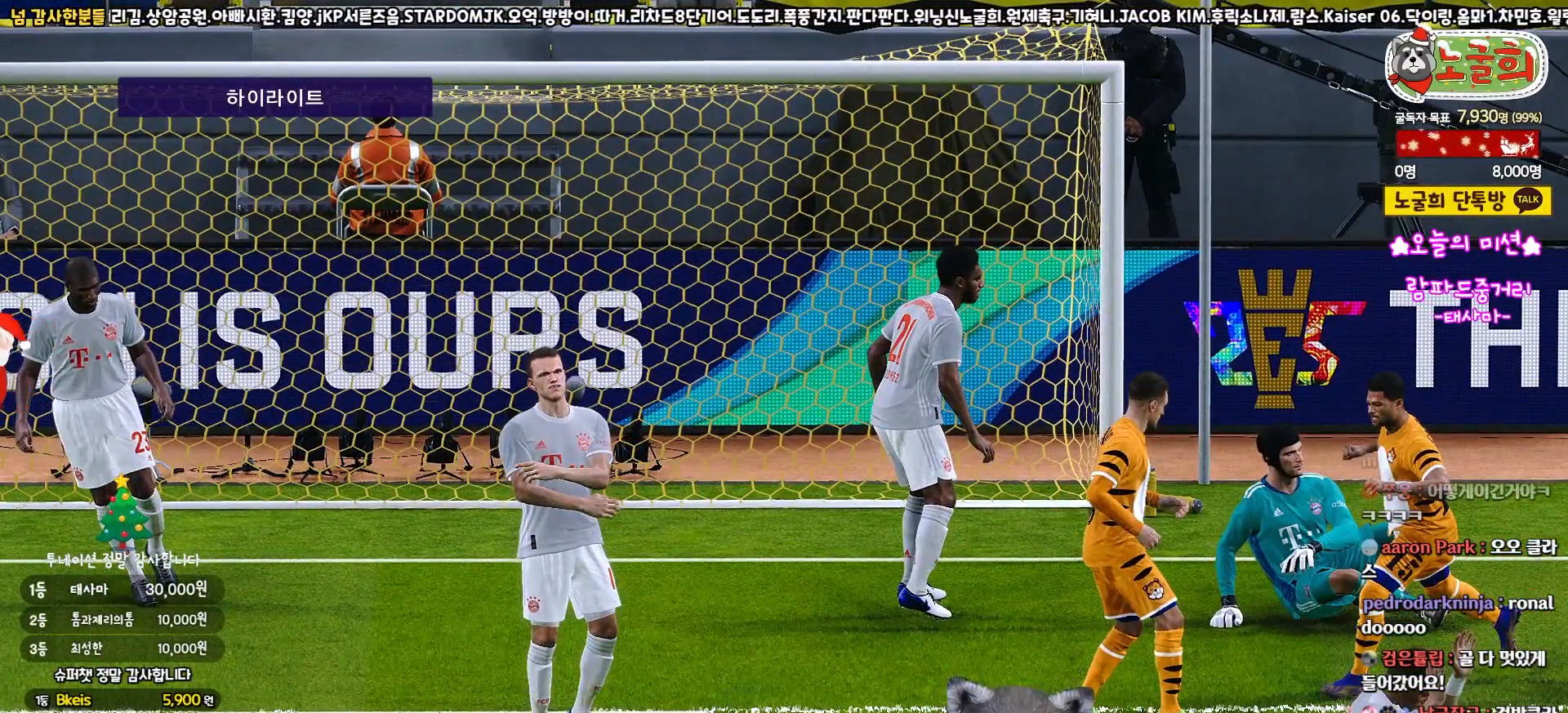
{"buttons": ["START"], "left_stick": "center", "right_stick": "center", "events": [[50, "START", "up"], [117, "START", "down"], [217, "START", "up"], [283, "START", "down"], [383, "START", "up"], [433, "START", "down"]]}
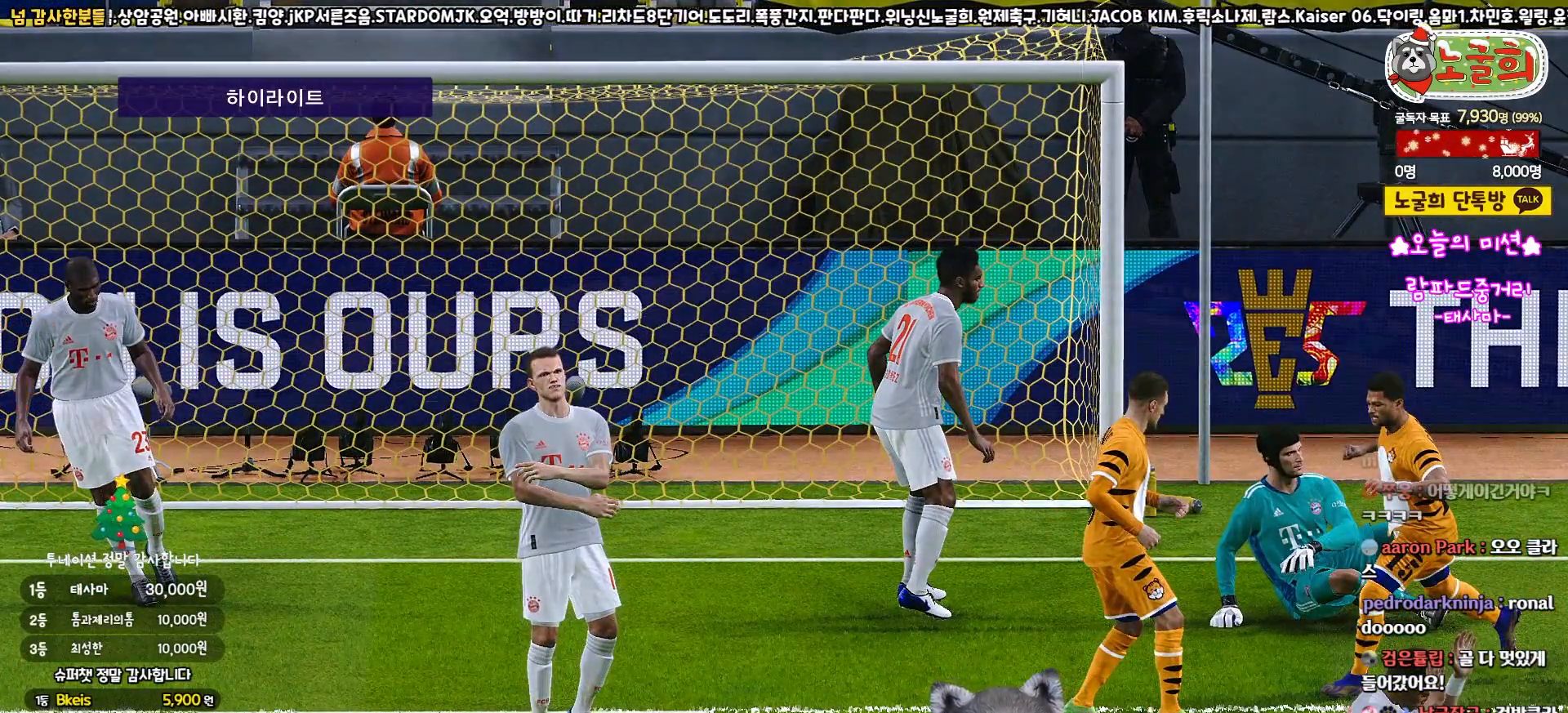
{"buttons": ["START"], "left_stick": "center", "right_stick": "center", "events": [[50, "START", "up"], [100, "START", "down"], [200, "START", "up"], [267, "START", "down"], [350, "START", "up"], [433, "START", "down"]]}
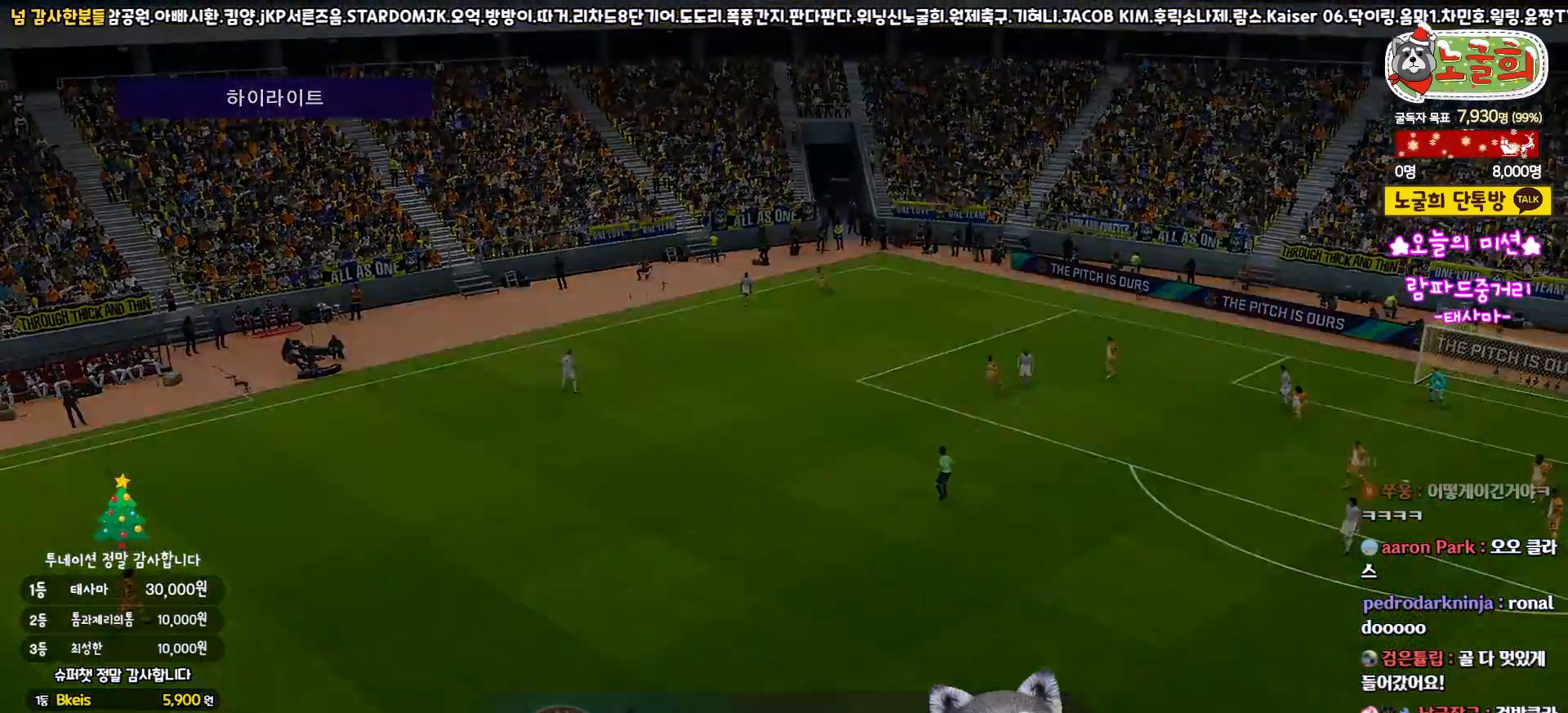
{"buttons": [], "left_stick": "center", "right_stick": "center", "events": [[17, "START", "up"], [67, "START", "down"], [183, "START", "up"]]}